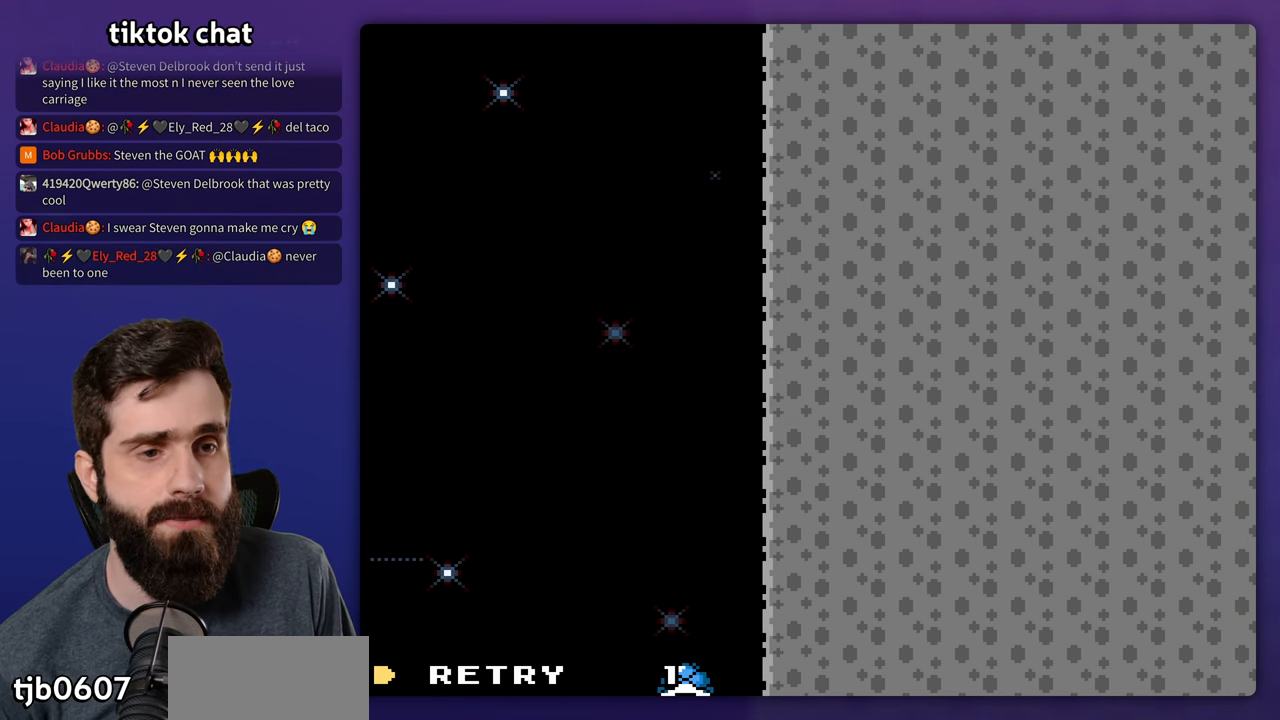
Gameplay with a controller (Nintendo layout); each line is a JSON object with the inputs held at the frame after it. "events" lists button and stick changes between this image and that frame as [ms after this image, input, new state], when the widget could be followed in between. Not read: B DPAD_UP L3 R3.
{"buttons": [], "events": []}
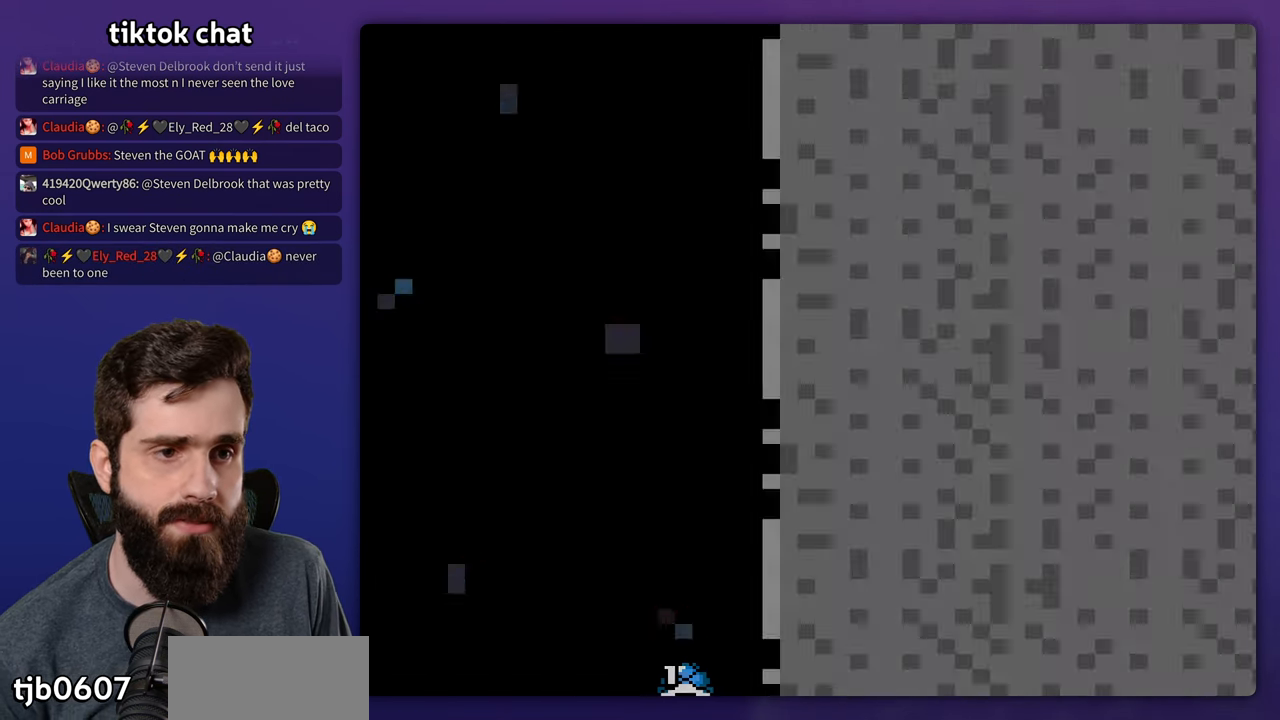
{"buttons": ["Y", "DPAD_RIGHT"], "events": [[117, "Y", "down"], [183, "DPAD_RIGHT", "down"]]}
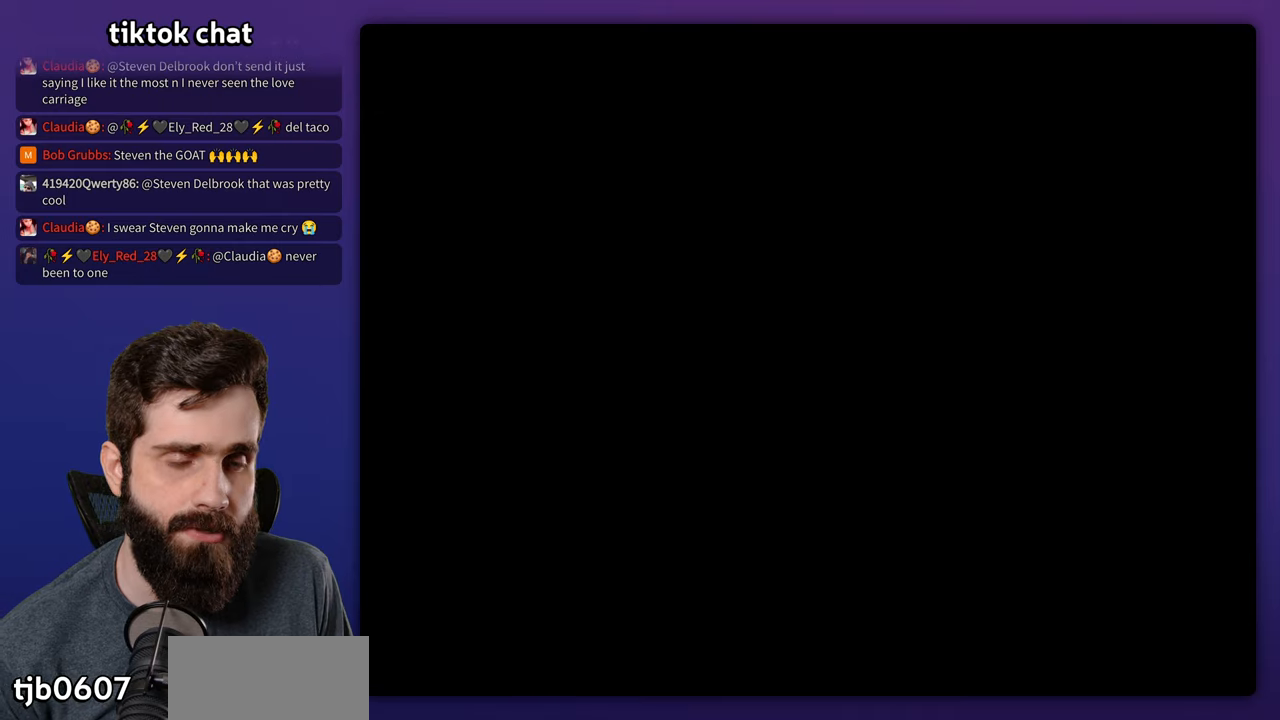
{"buttons": ["Y", "DPAD_RIGHT"], "events": []}
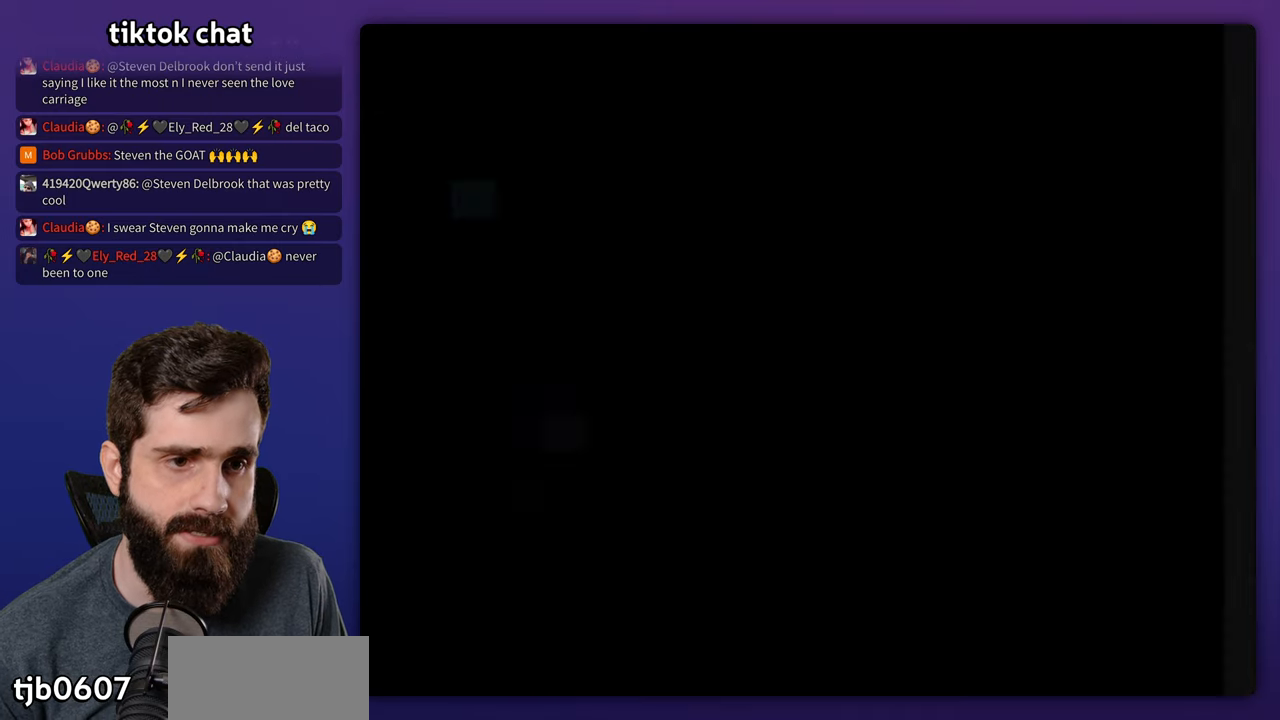
{"buttons": ["Y", "DPAD_RIGHT"], "events": []}
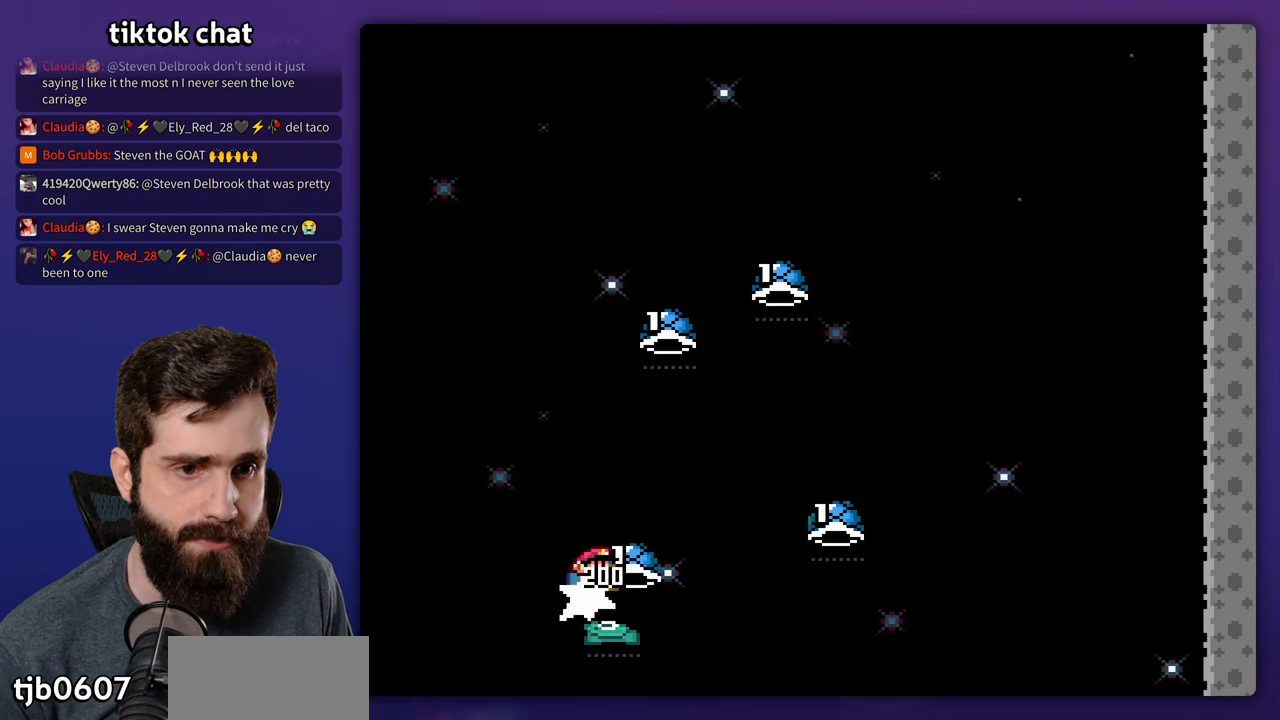
{"buttons": ["Y", "DPAD_RIGHT"], "events": [[67, "Y", "up"], [150, "Y", "down"], [267, "Y", "up"], [350, "Y", "down"], [434, "Y", "up"], [500, "Y", "down"]]}
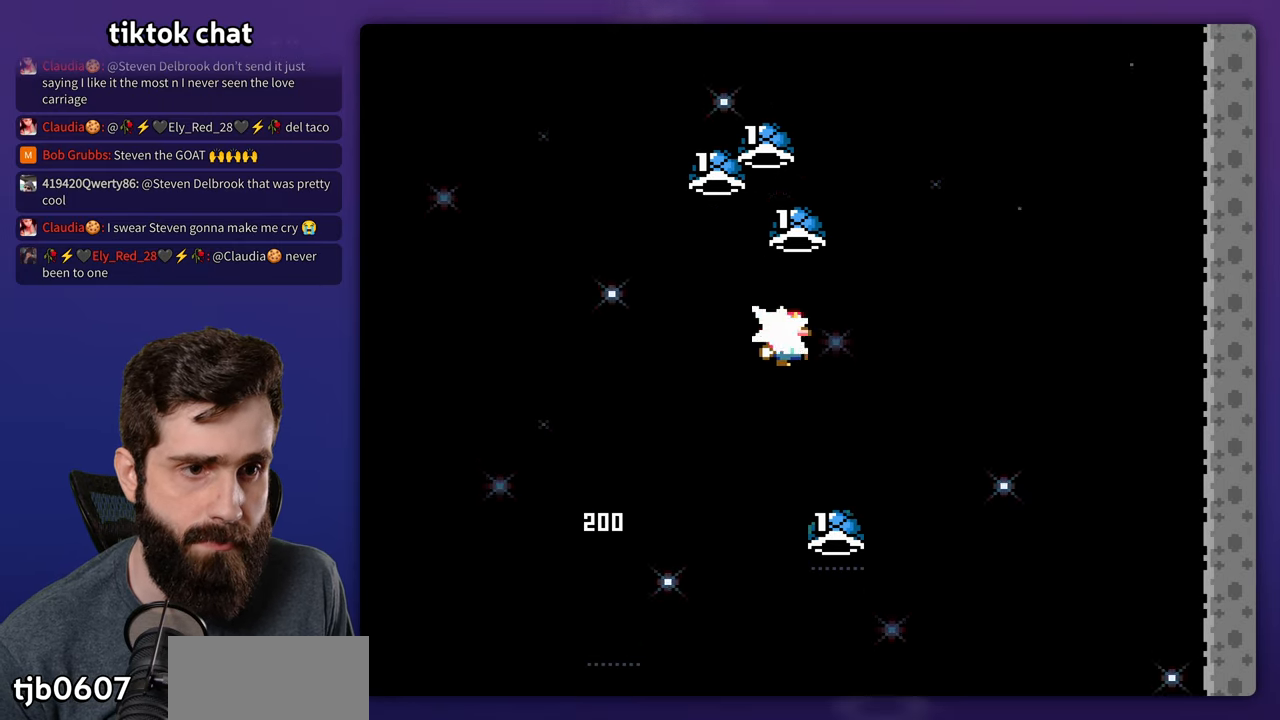
{"buttons": ["DPAD_RIGHT"], "events": [[50, "DPAD_RIGHT", "up"], [84, "DPAD_LEFT", "down"], [317, "DPAD_LEFT", "up"], [350, "DPAD_RIGHT", "down"], [484, "Y", "up"]]}
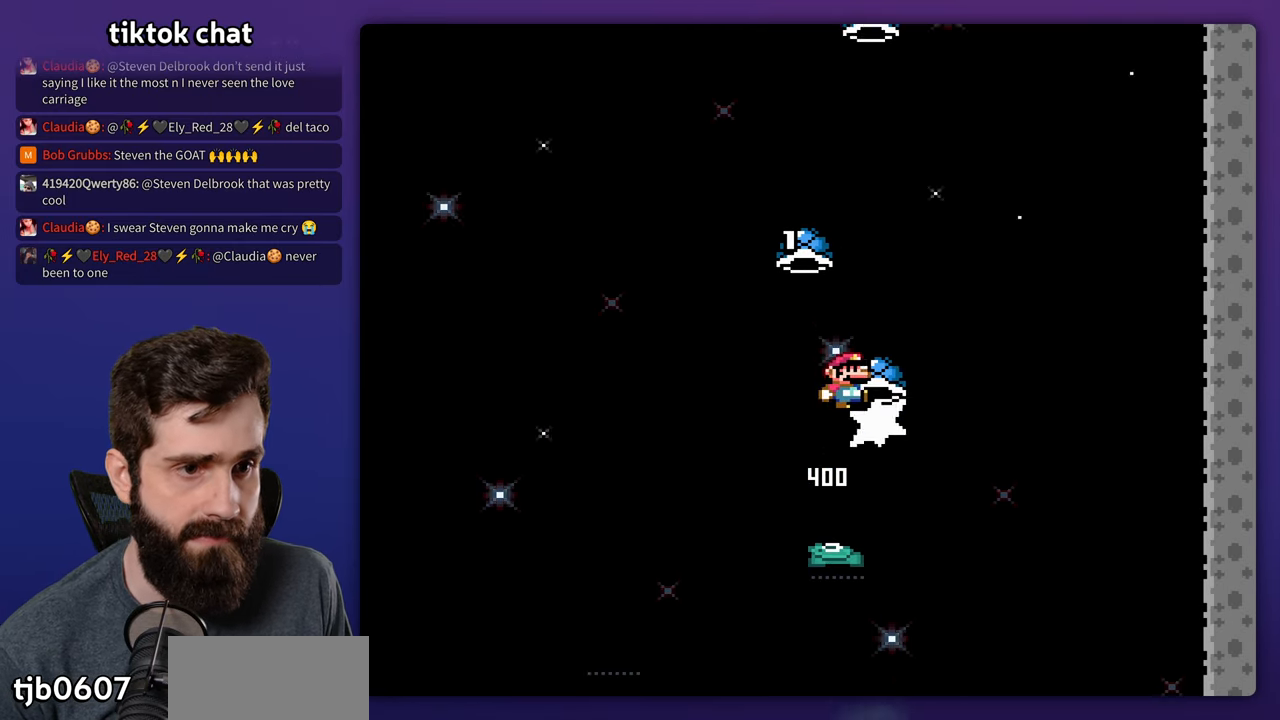
{"buttons": ["Y", "DPAD_LEFT"], "events": [[67, "Y", "down"], [284, "Y", "up"], [367, "Y", "down"], [467, "DPAD_RIGHT", "up"], [484, "DPAD_LEFT", "down"]]}
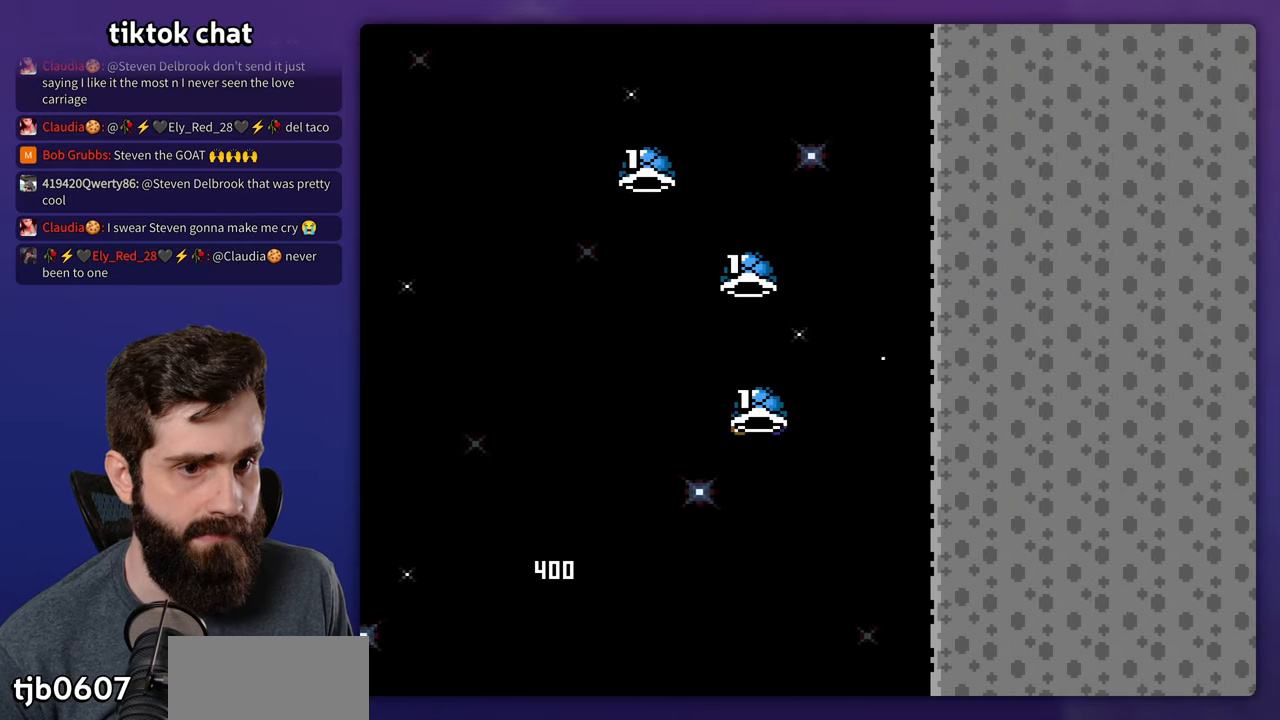
{"buttons": []}
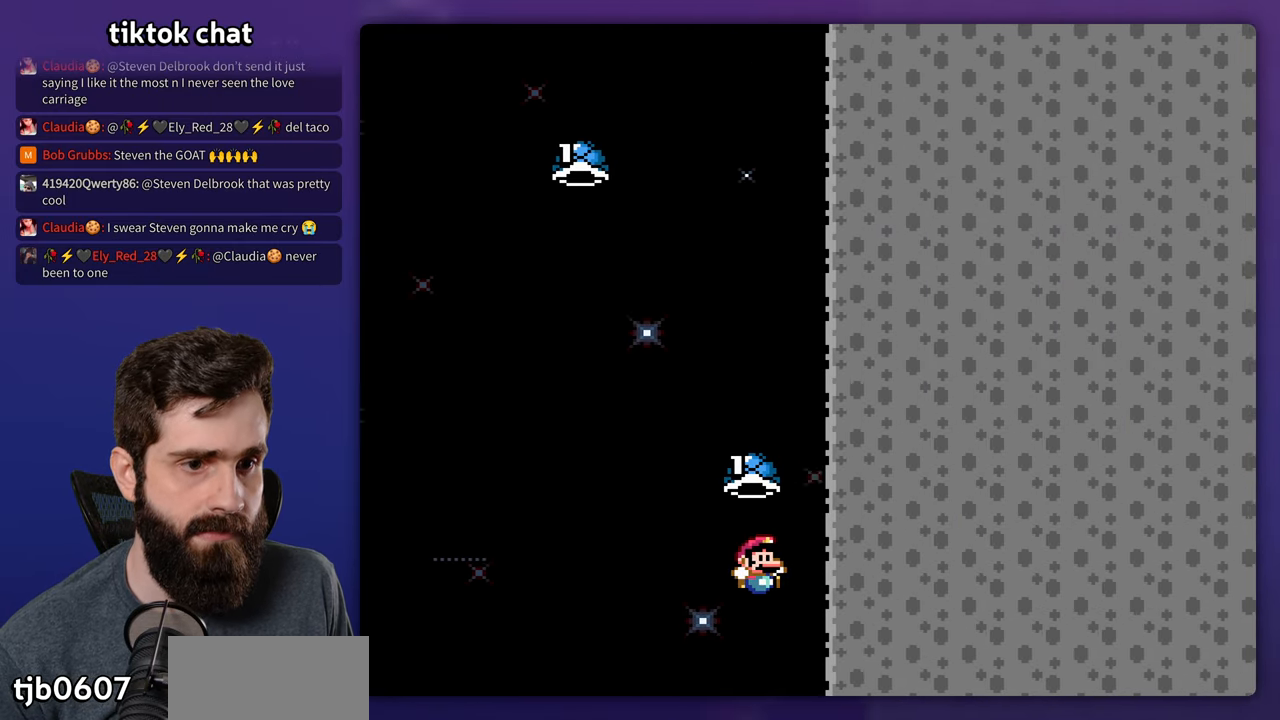
{"buttons": [], "events": []}
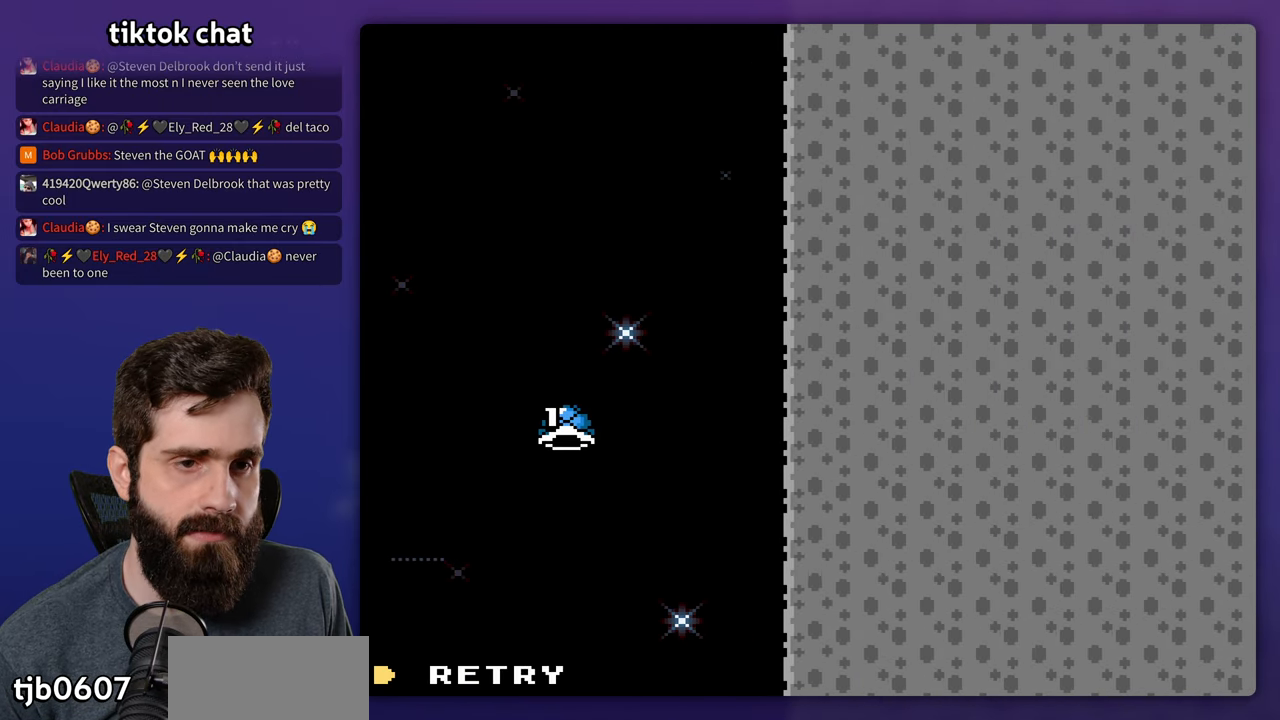
{"buttons": ["Y", "DPAD_RIGHT"], "events": [[234, "Y", "down"], [300, "DPAD_RIGHT", "down"]]}
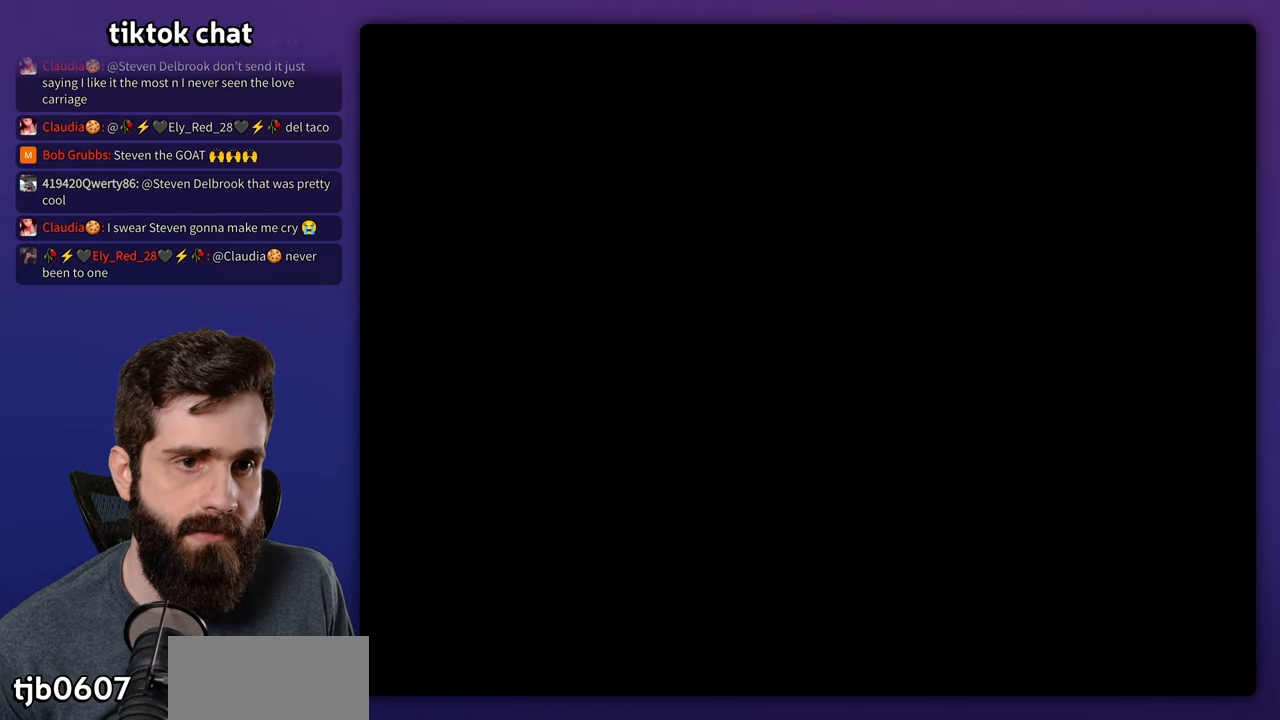
{"buttons": ["Y", "DPAD_RIGHT"], "events": []}
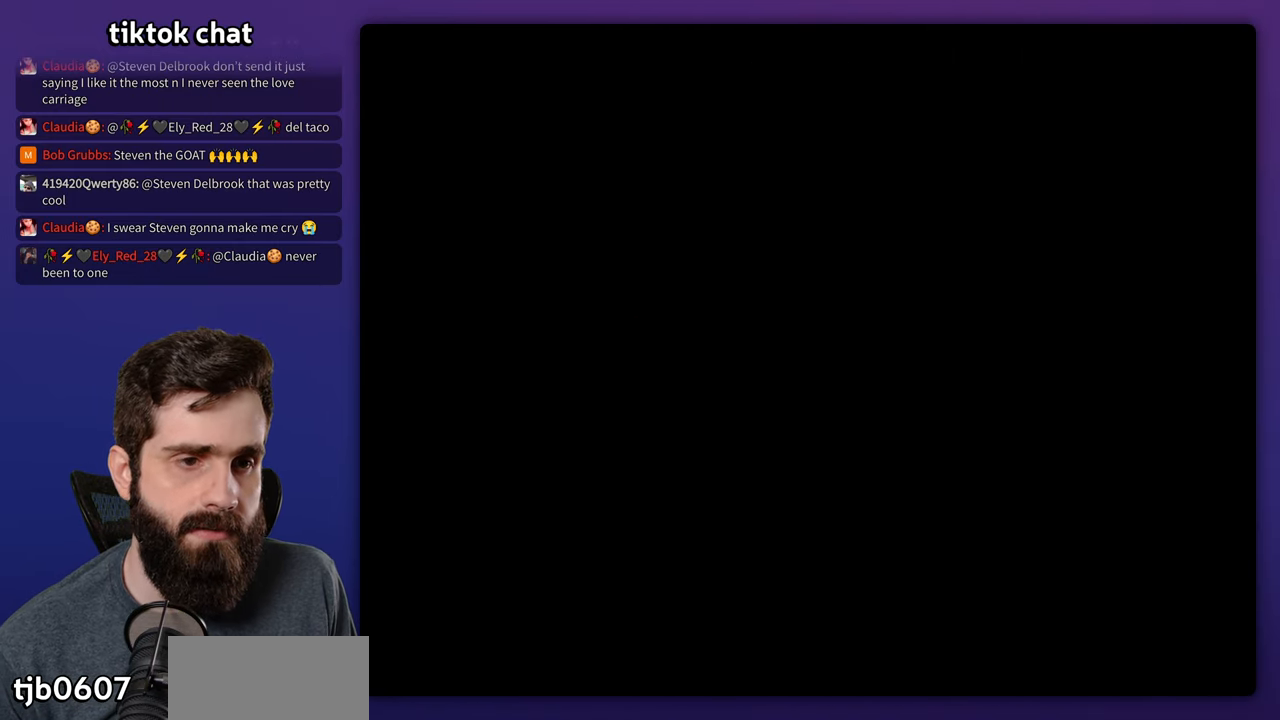
{"buttons": ["Y", "DPAD_RIGHT"], "events": []}
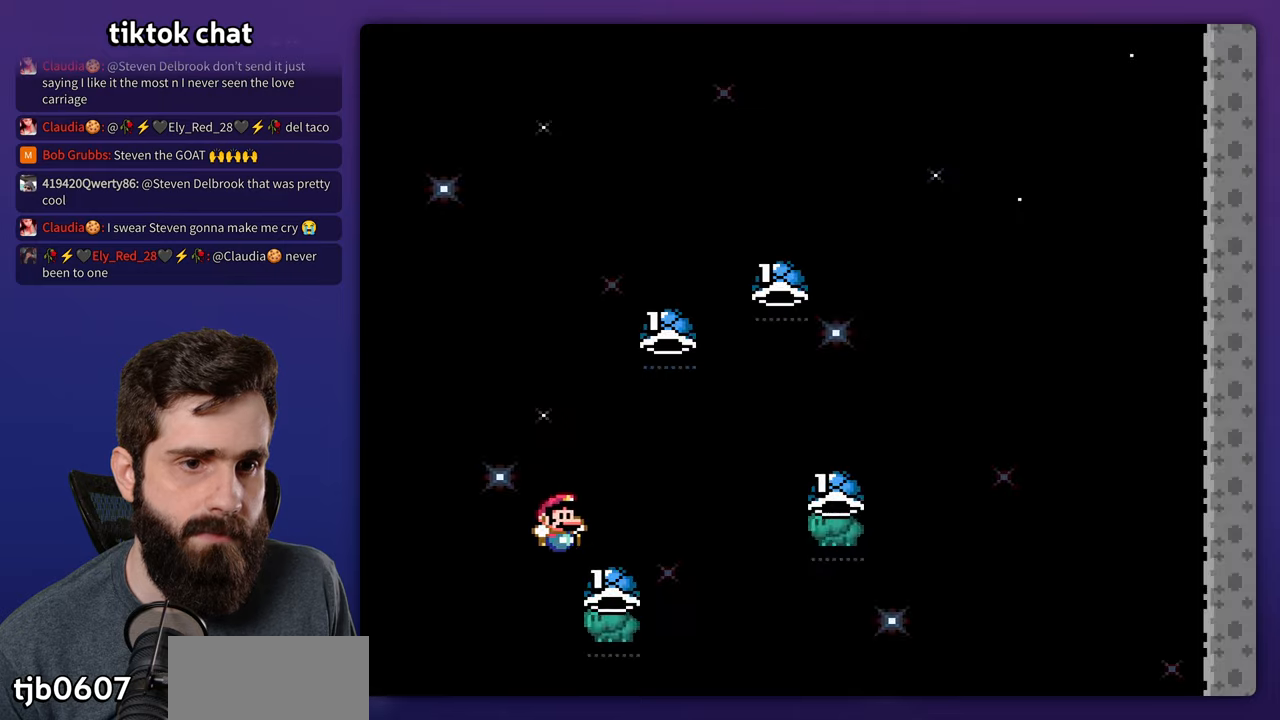
{"buttons": ["Y", "DPAD_RIGHT"], "events": [[266, "Y", "up"], [316, "Y", "down"], [416, "Y", "up"], [483, "Y", "down"]]}
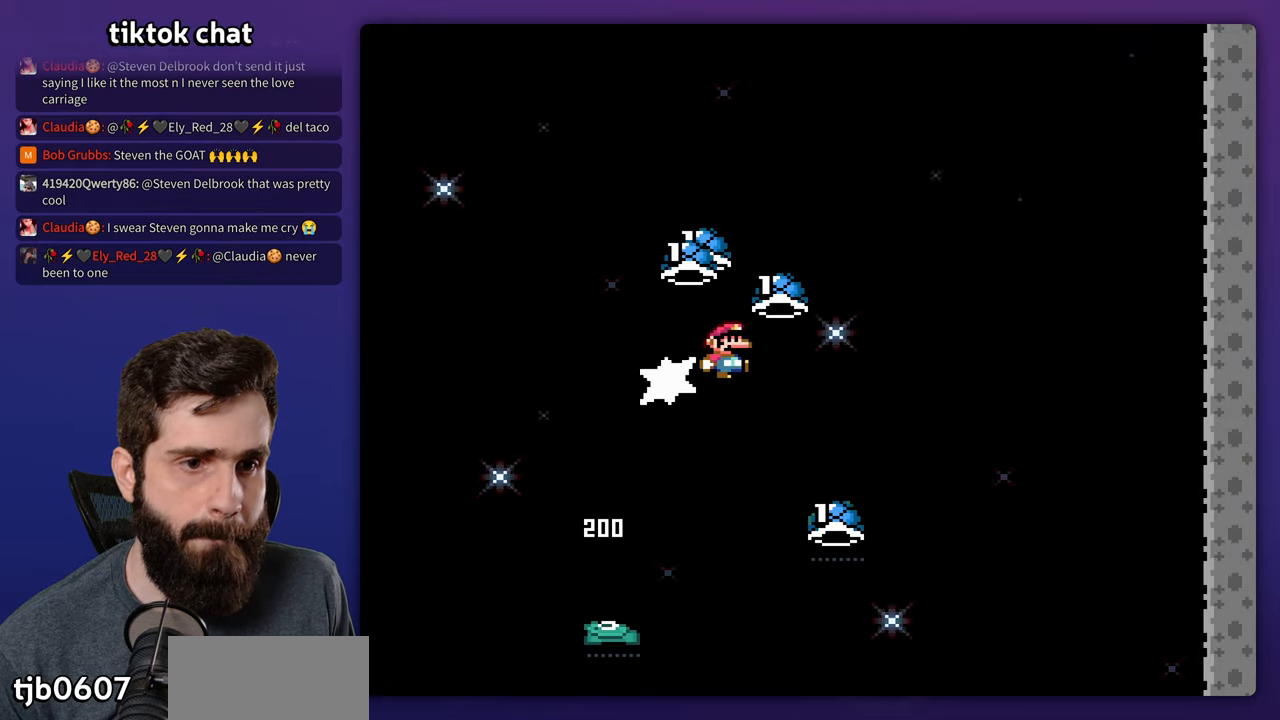
{"buttons": ["Y", "DPAD_LEFT"], "events": [[83, "Y", "up"], [116, "Y", "down"], [233, "DPAD_RIGHT", "up"], [266, "DPAD_LEFT", "down"]]}
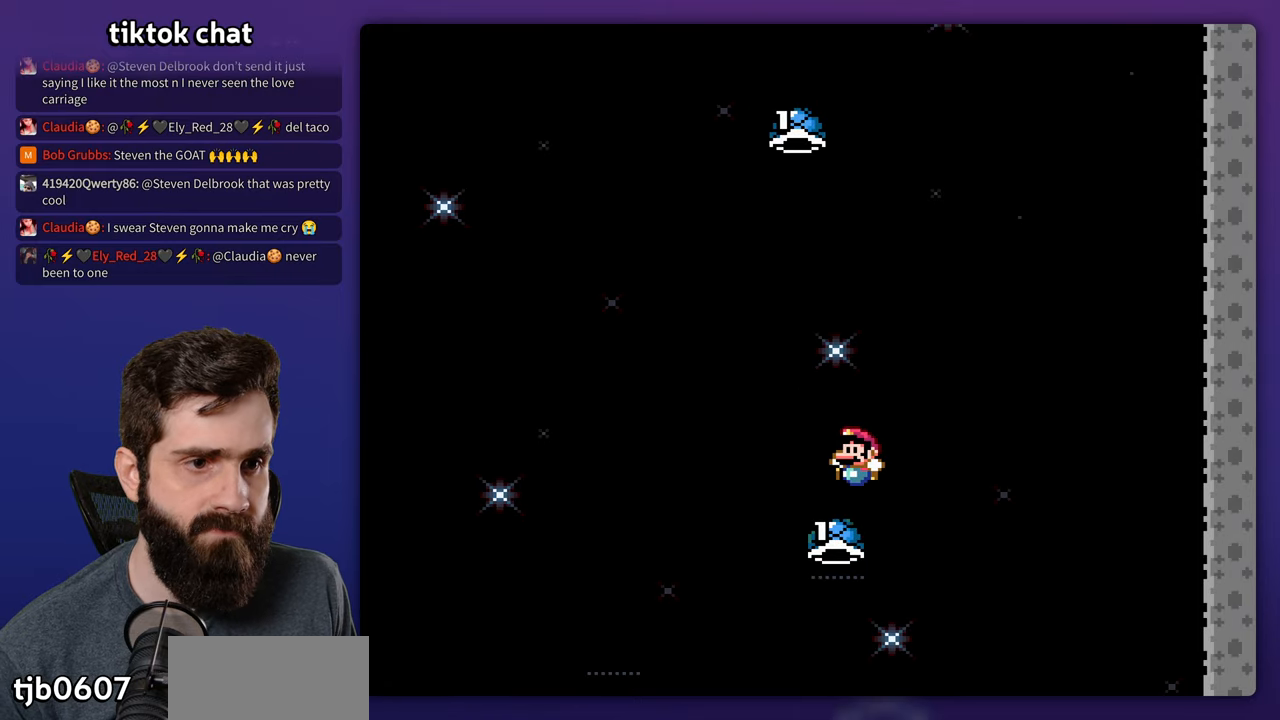
{"buttons": ["DPAD_RIGHT"], "events": [[33, "DPAD_LEFT", "up"], [50, "DPAD_RIGHT", "down"], [183, "Y", "up"], [216, "DPAD_RIGHT", "up"], [250, "Y", "down"], [383, "DPAD_RIGHT", "down"], [483, "Y", "up"]]}
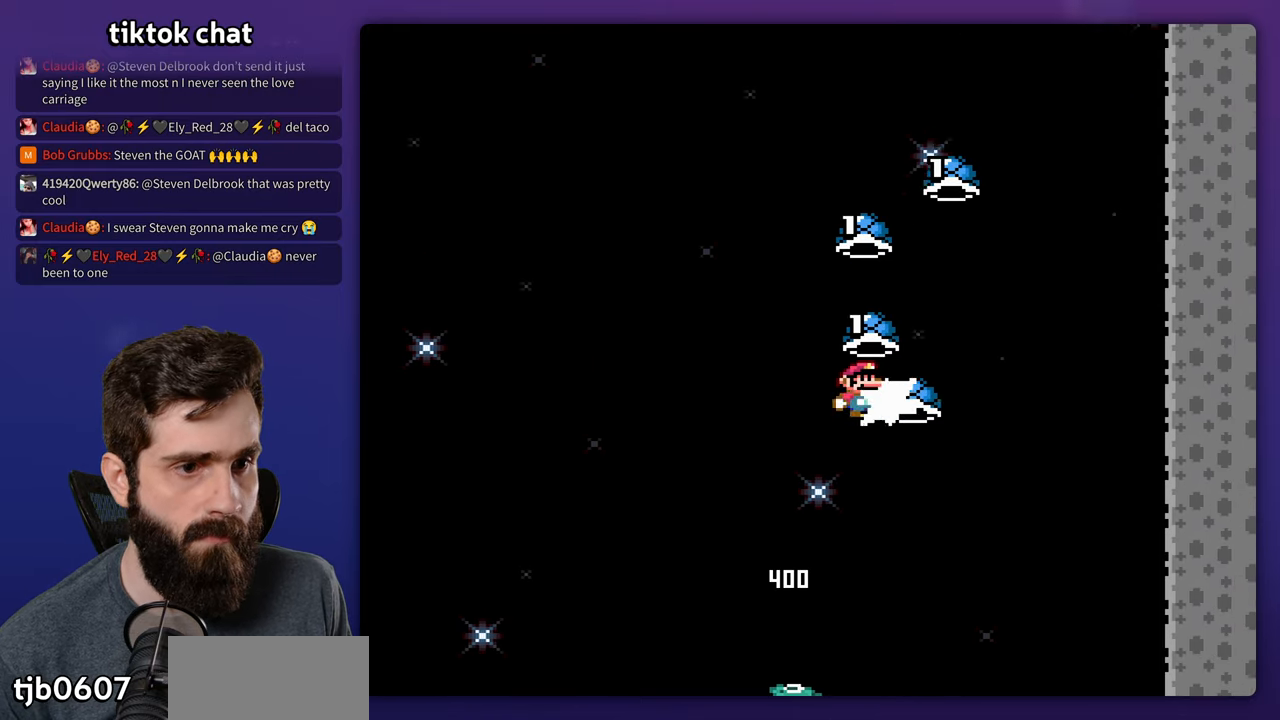
{"buttons": ["Y", "DPAD_RIGHT"], "events": [[66, "Y", "down"], [233, "DPAD_RIGHT", "up"], [233, "Y", "up"], [250, "DPAD_LEFT", "down"], [300, "Y", "down"], [366, "DPAD_LEFT", "up"], [400, "DPAD_RIGHT", "down"]]}
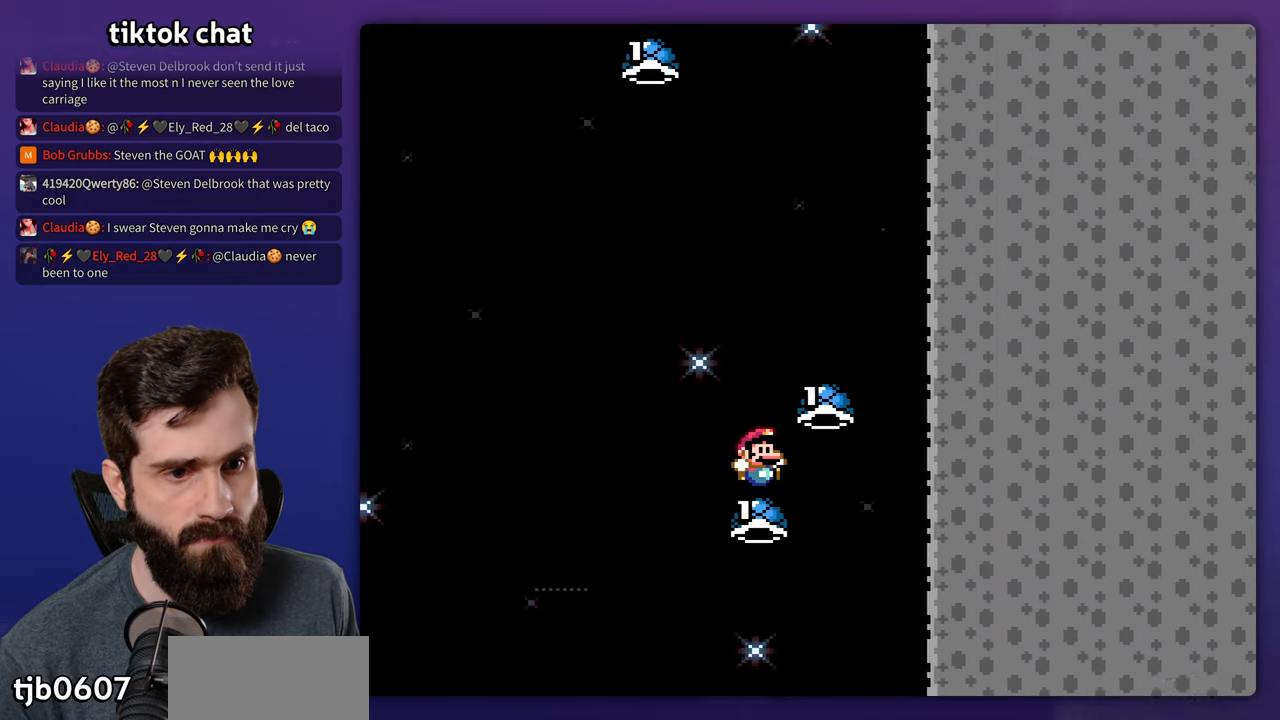
{"buttons": ["DPAD_RIGHT"], "events": [[183, "DPAD_RIGHT", "up"], [200, "DPAD_LEFT", "down"], [216, "Y", "up"], [316, "Y", "down"], [366, "DPAD_LEFT", "up"], [433, "Y", "up"], [483, "DPAD_RIGHT", "down"]]}
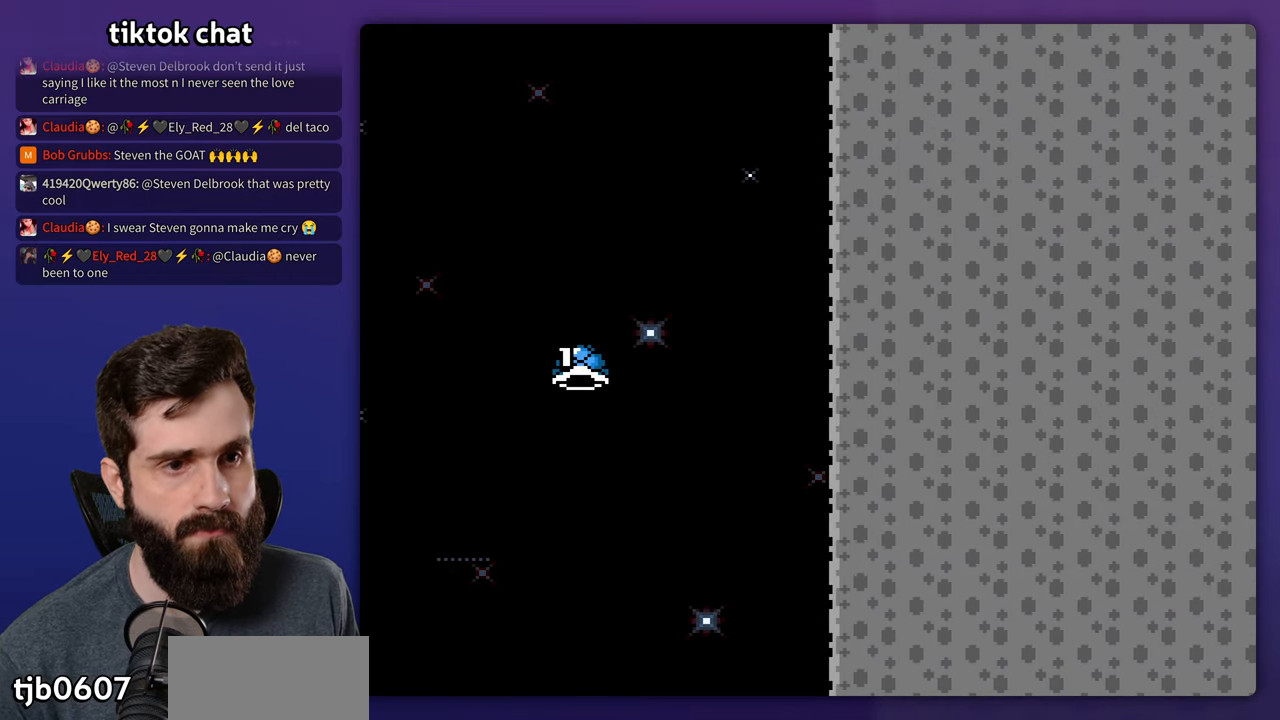
{"buttons": [], "events": [[116, "DPAD_RIGHT", "up"]]}
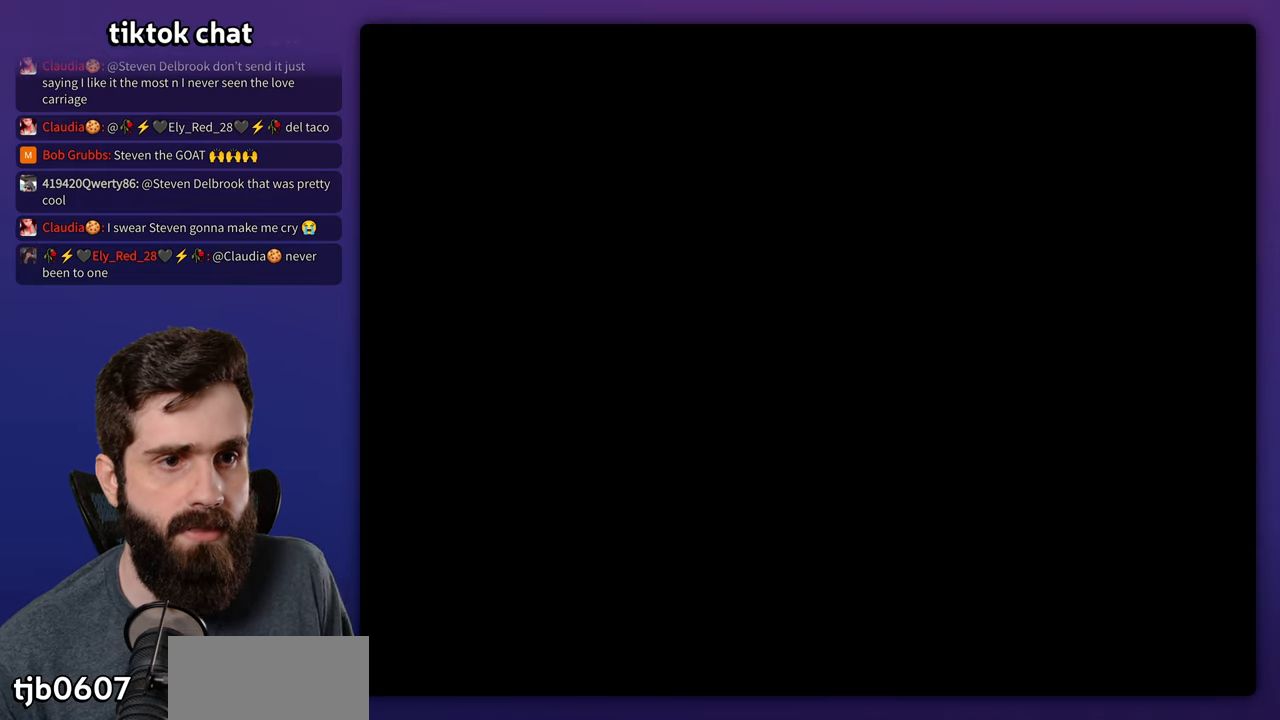
{"buttons": ["DPAD_RIGHT"], "events": [[500, "DPAD_RIGHT", "down"]]}
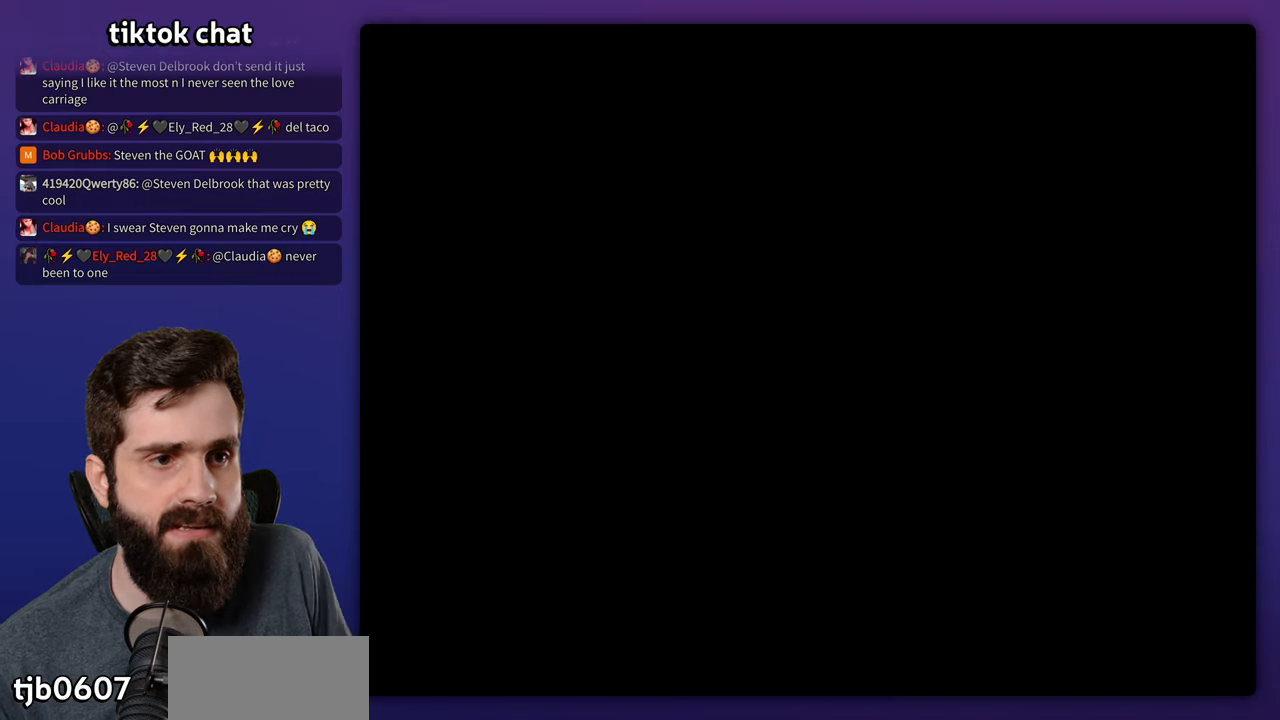
{"buttons": ["Y", "DPAD_RIGHT"], "events": [[116, "Y", "down"]]}
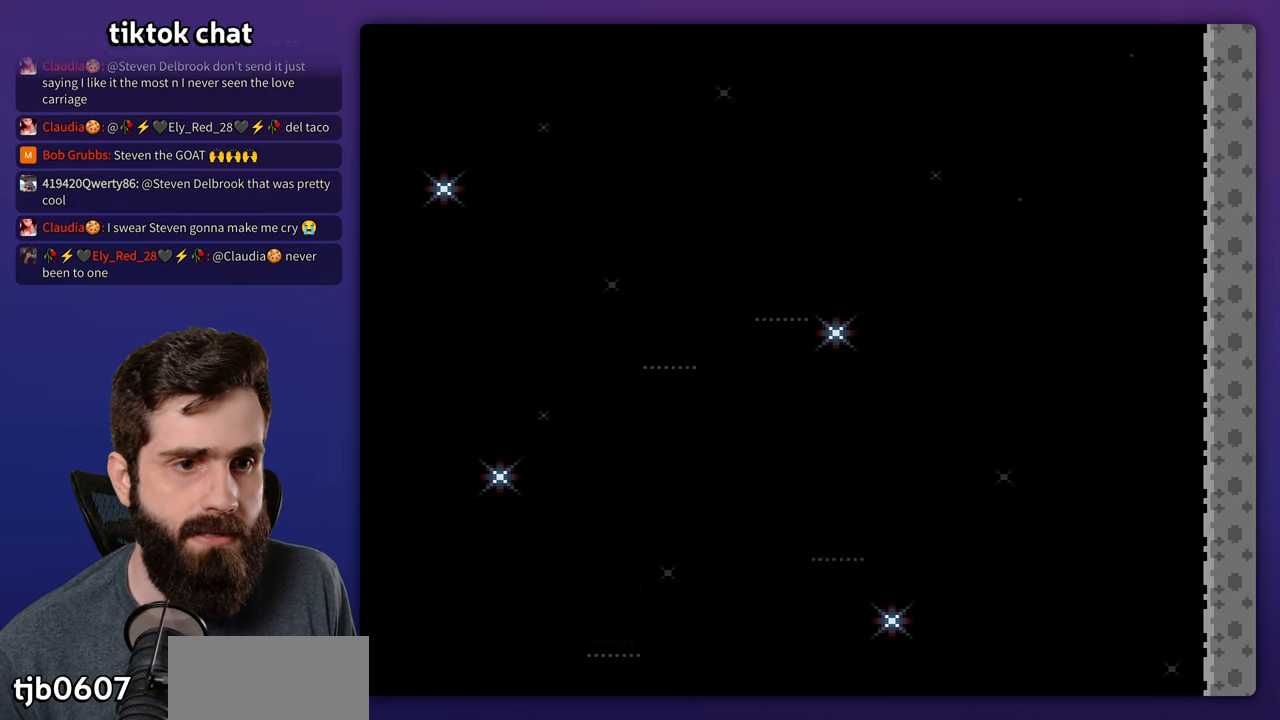
{"buttons": ["Y", "DPAD_RIGHT"], "events": [[416, "Y", "up"], [500, "Y", "down"]]}
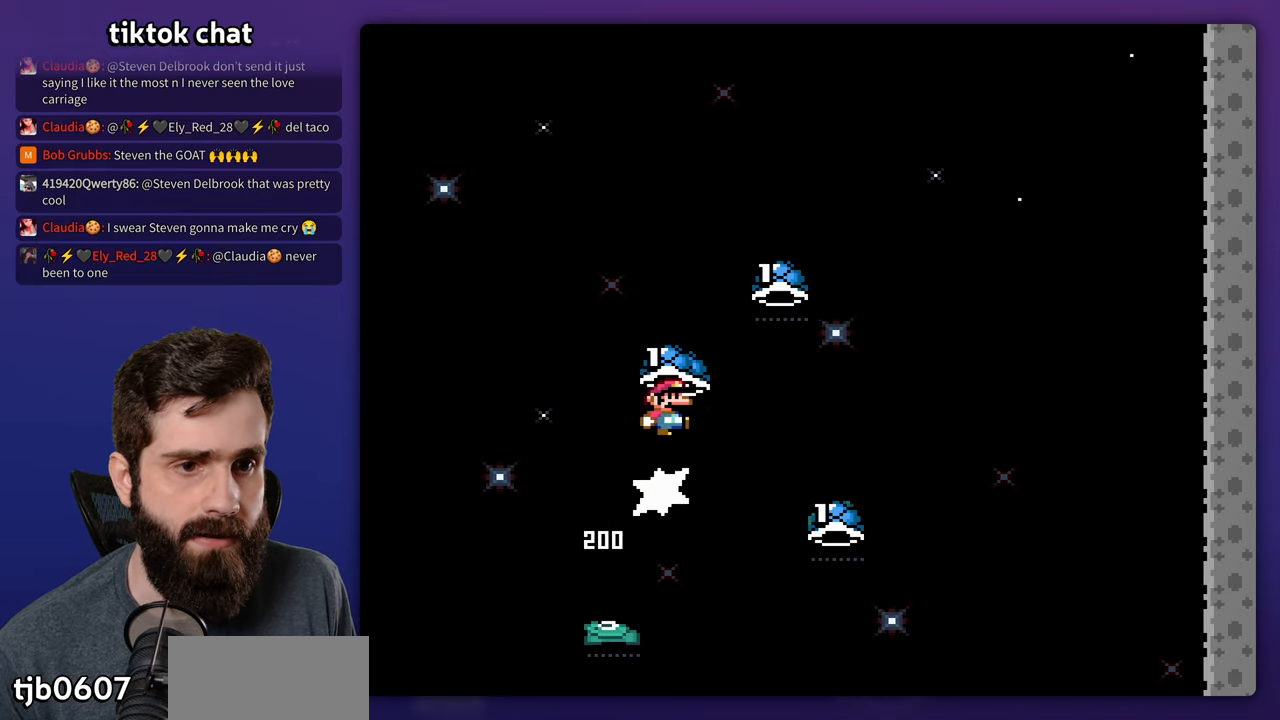
{"buttons": ["Y", "DPAD_LEFT"], "events": [[100, "Y", "up"], [183, "Y", "down"], [266, "Y", "up"], [316, "Y", "down"], [383, "DPAD_RIGHT", "up"], [417, "DPAD_LEFT", "down"]]}
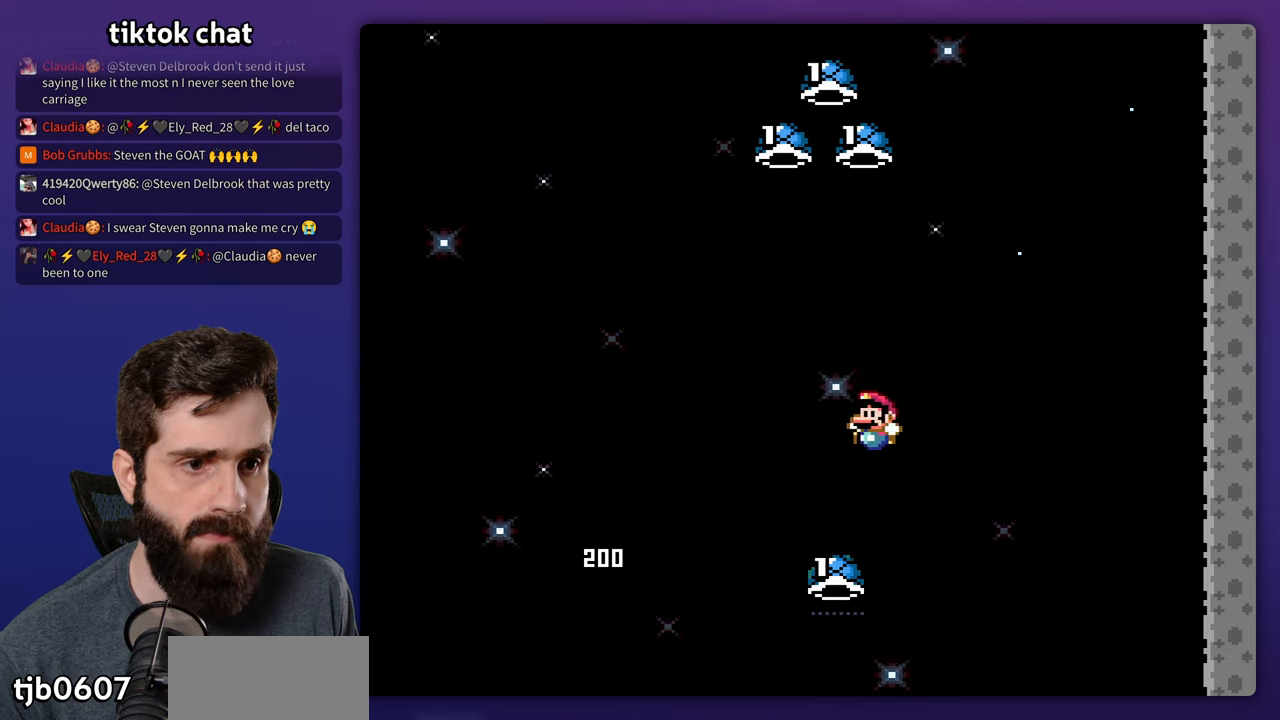
{"buttons": ["Y"]}
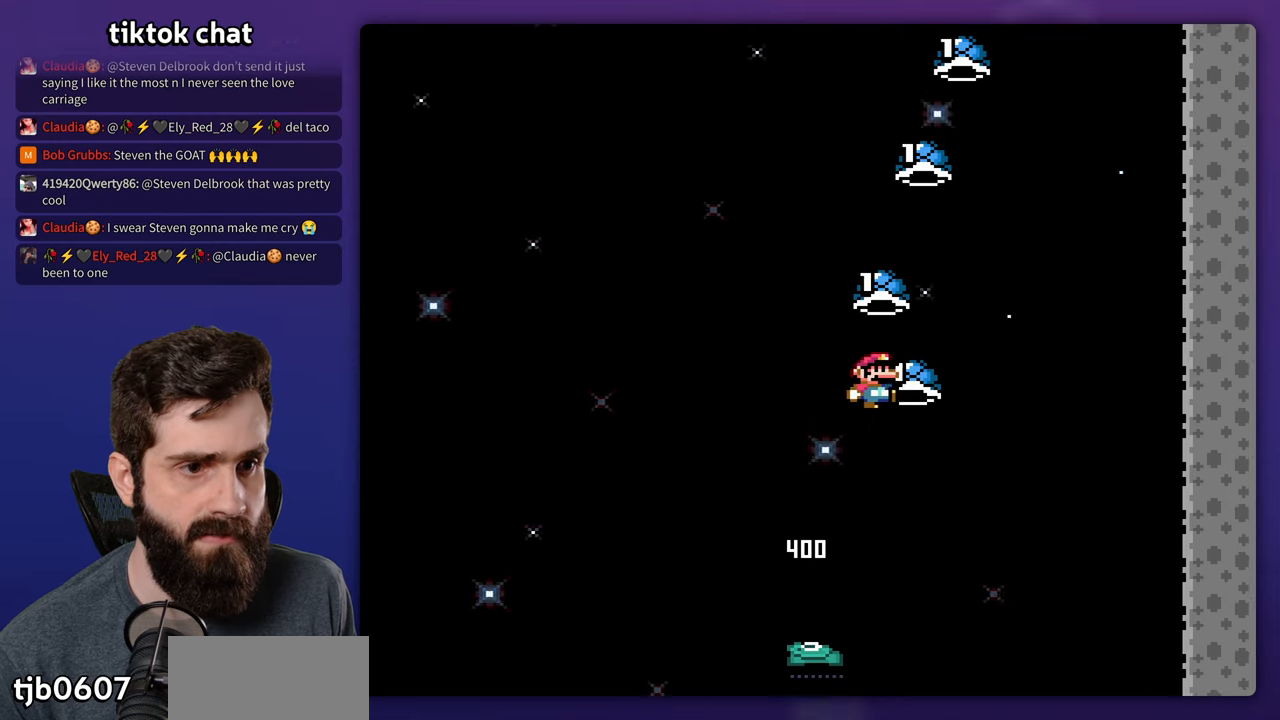
{"buttons": [], "events": [[67, "DPAD_RIGHT", "down"], [150, "Y", "up"], [233, "Y", "down"], [350, "DPAD_RIGHT", "up"], [367, "A", "down"], [367, "DPAD_LEFT", "down"], [467, "Y", "up"], [500, "A", "up"], [500, "DPAD_LEFT", "up"]]}